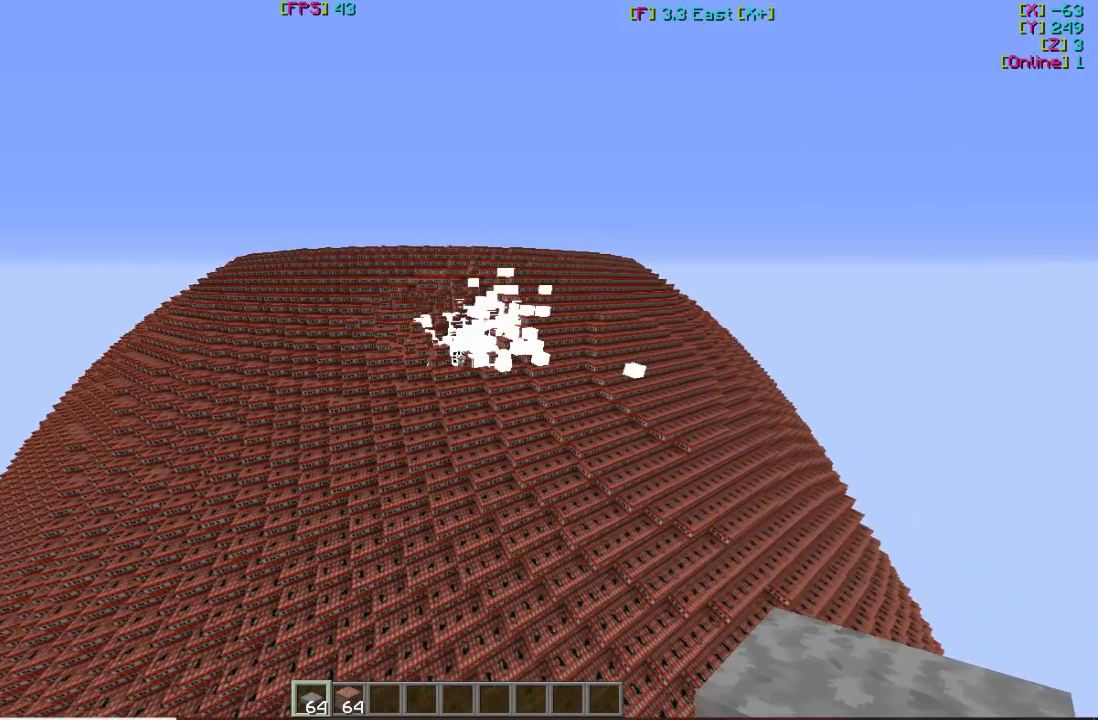
Gameplay with keyboard and mouse; each line is a JSON object with the keys and mouse buttons held at the frame after it. "events" lists presses ("down") and releases ("up") of "a", "d", "s", "w", "mouse_left" and "mouse_right" between this image and that frame as [ms after this image, input, new state], when the widget could be followed in between. "mouse_left", "mouse_right" = the "left", "right" buttons of the "mouse" list. No other keys are recorded. Fast repeated clicks can show as one long hold. Mouse movement is not recorded.
{"keys": [], "mouse": [], "events": []}
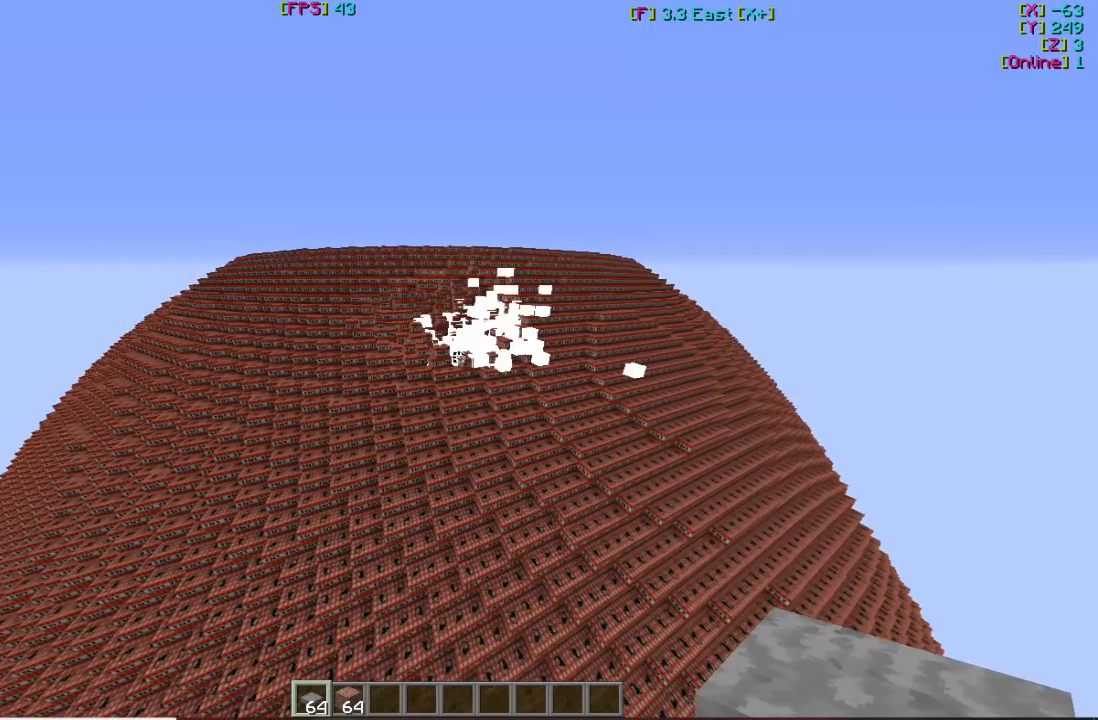
{"keys": [], "mouse": [], "events": []}
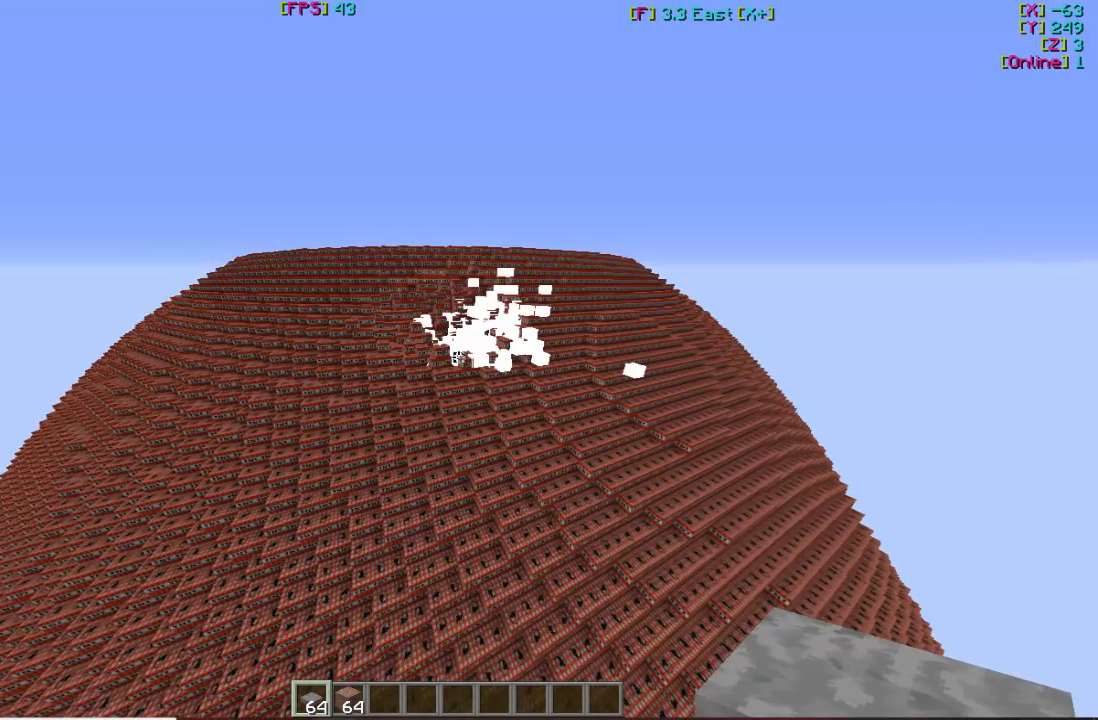
{"keys": [], "mouse": [], "events": []}
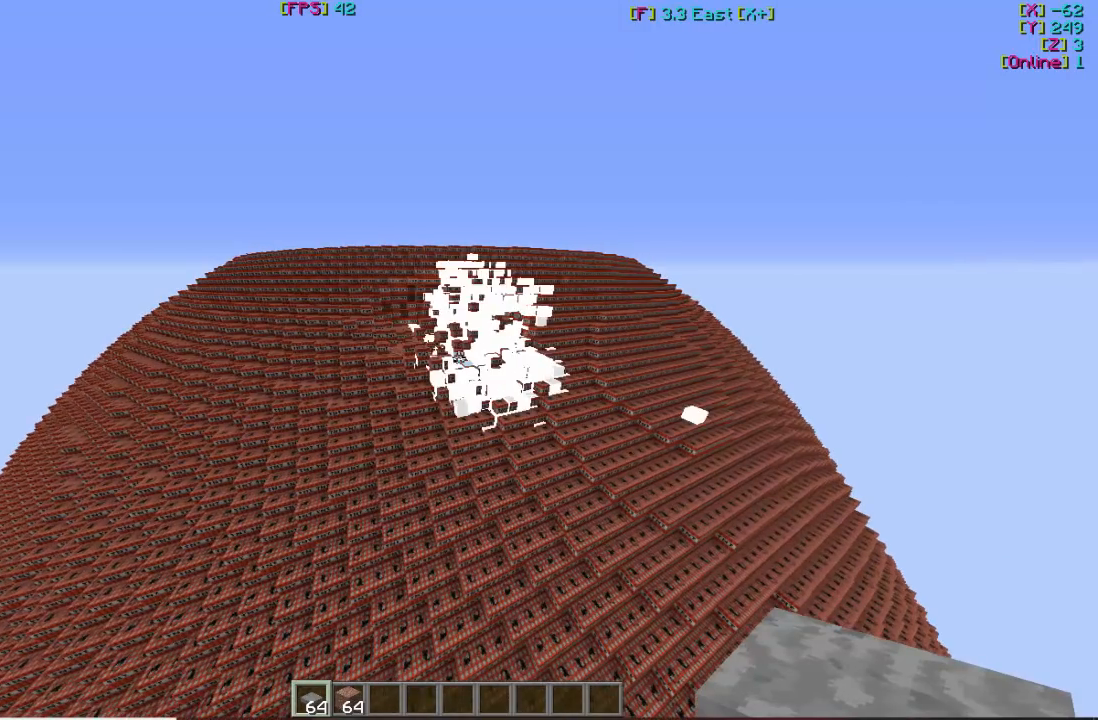
{"keys": [], "mouse": [], "events": []}
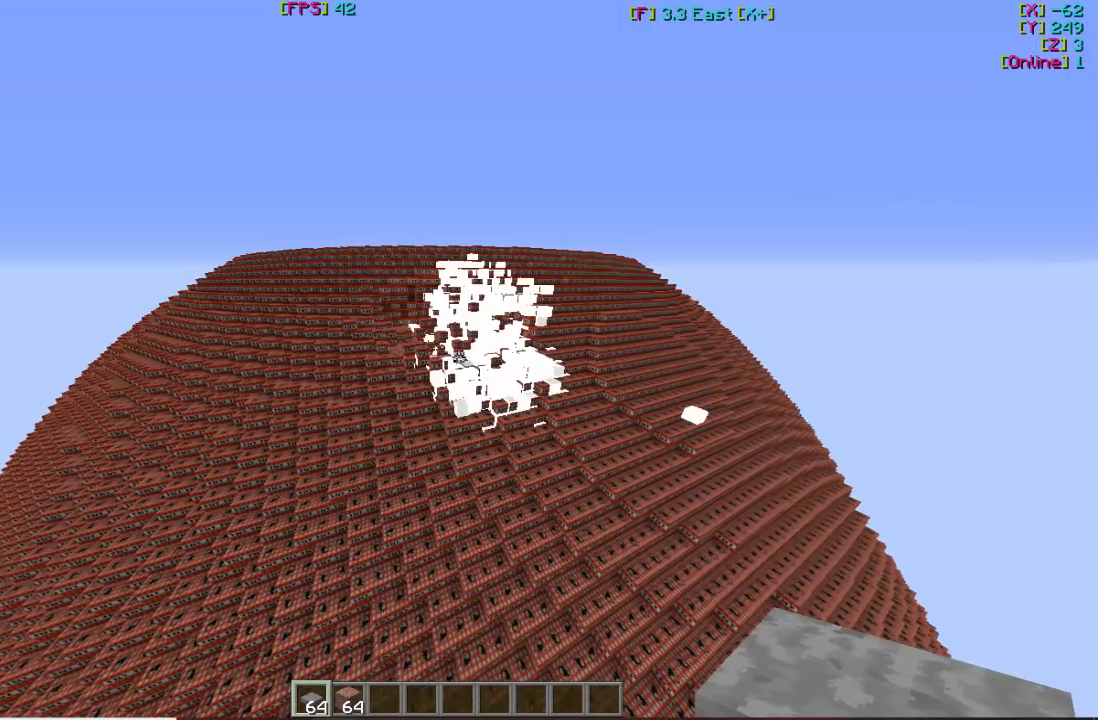
{"keys": [], "mouse": [], "events": []}
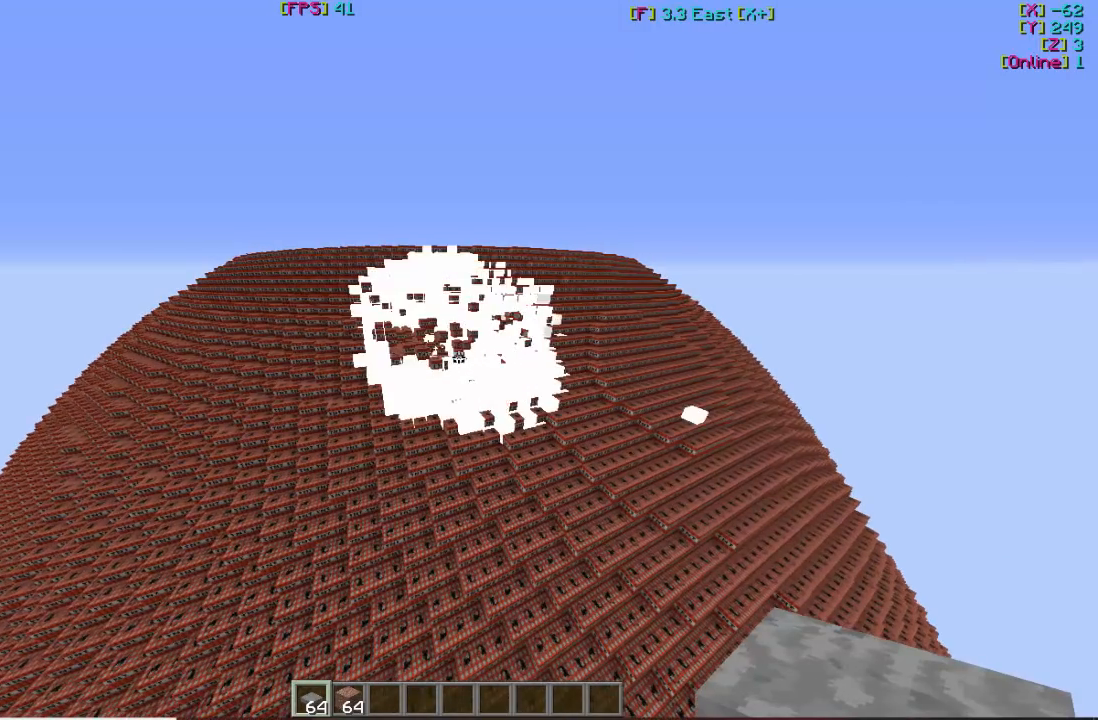
{"keys": [], "mouse": [], "events": []}
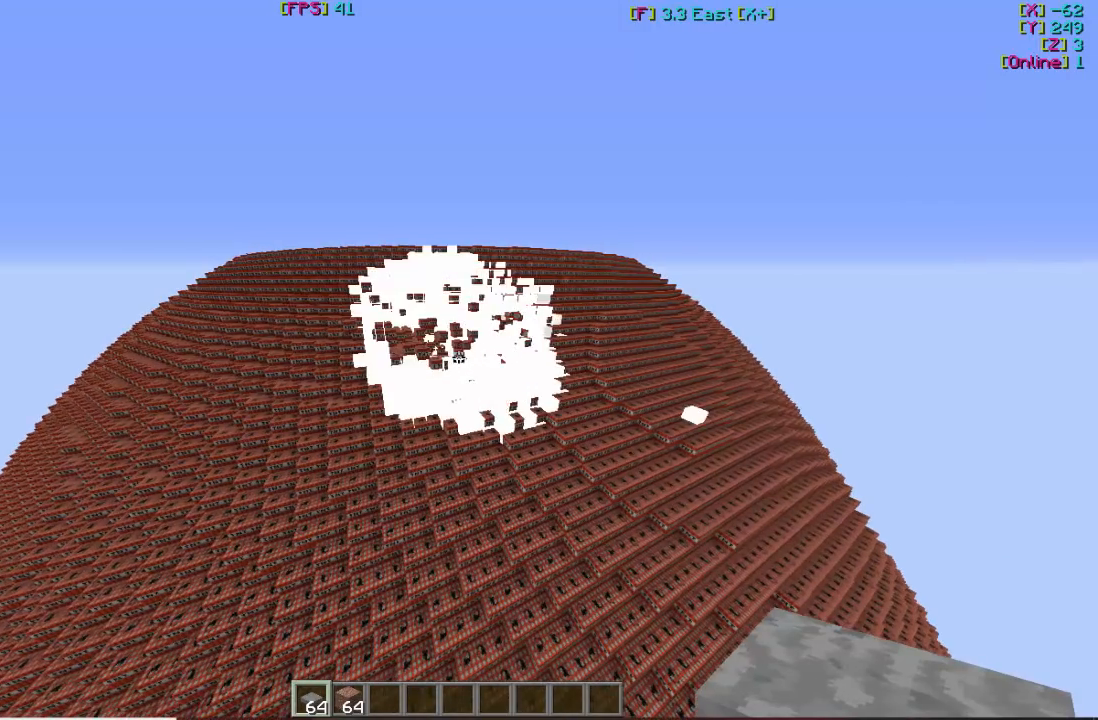
{"keys": [], "mouse": [], "events": []}
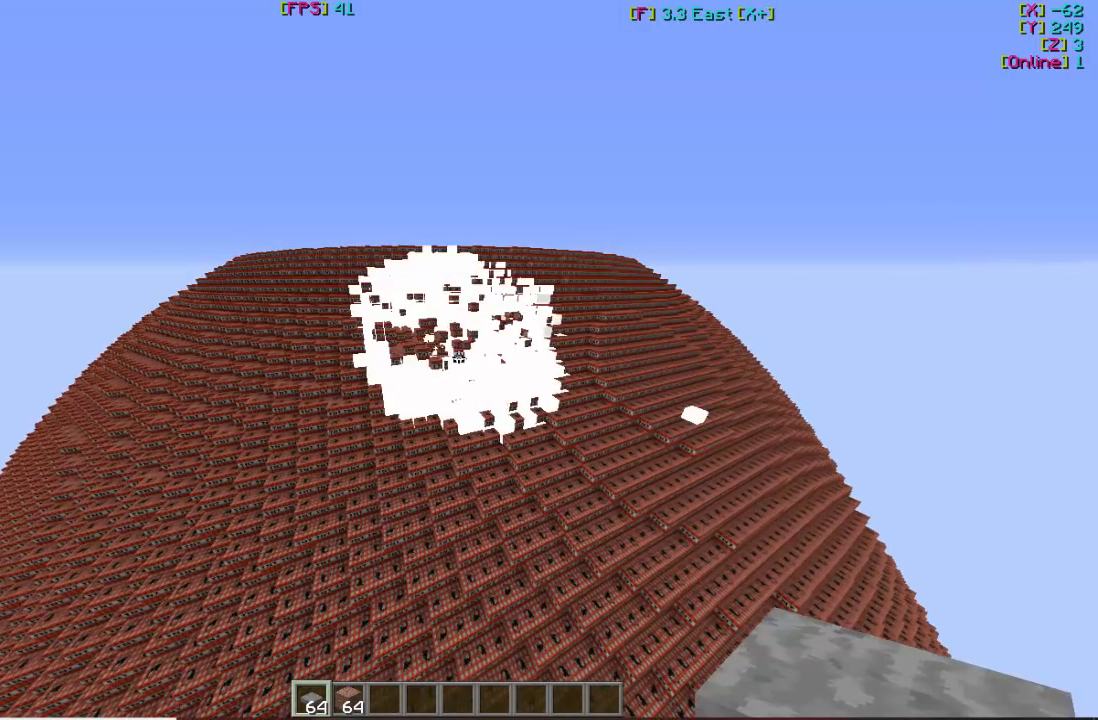
{"keys": [], "mouse": [], "events": []}
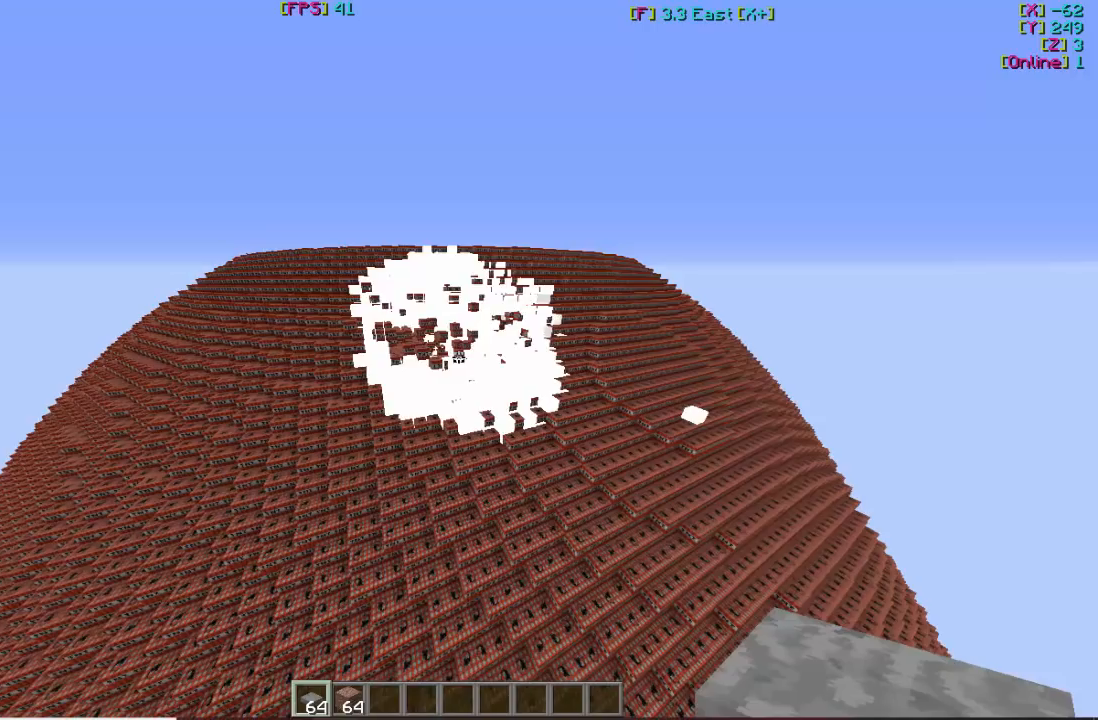
{"keys": ["s"], "mouse": [], "events": [[300, "s", "down"]]}
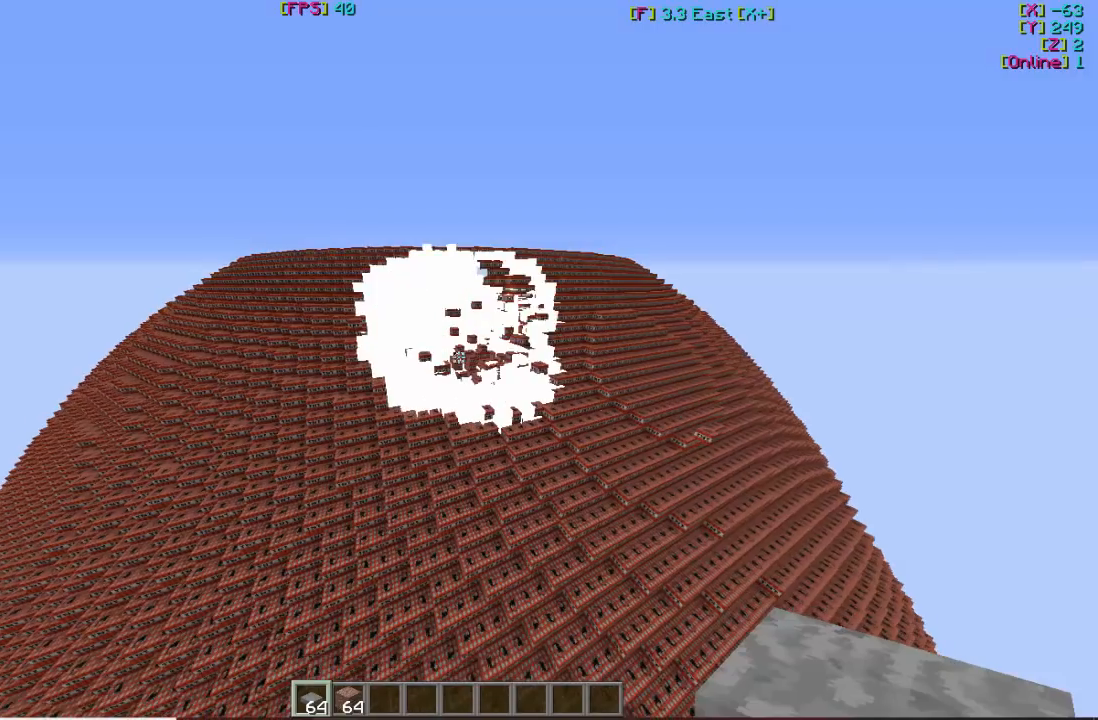
{"keys": ["s"], "mouse": [], "events": []}
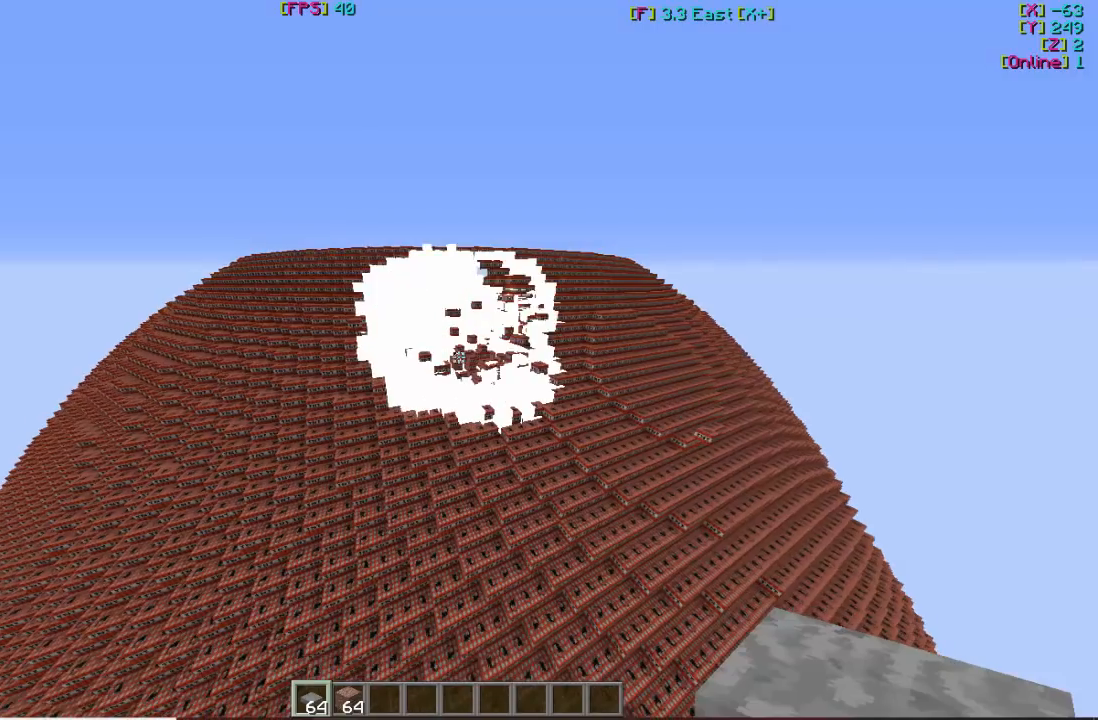
{"keys": ["s"], "mouse": [], "events": []}
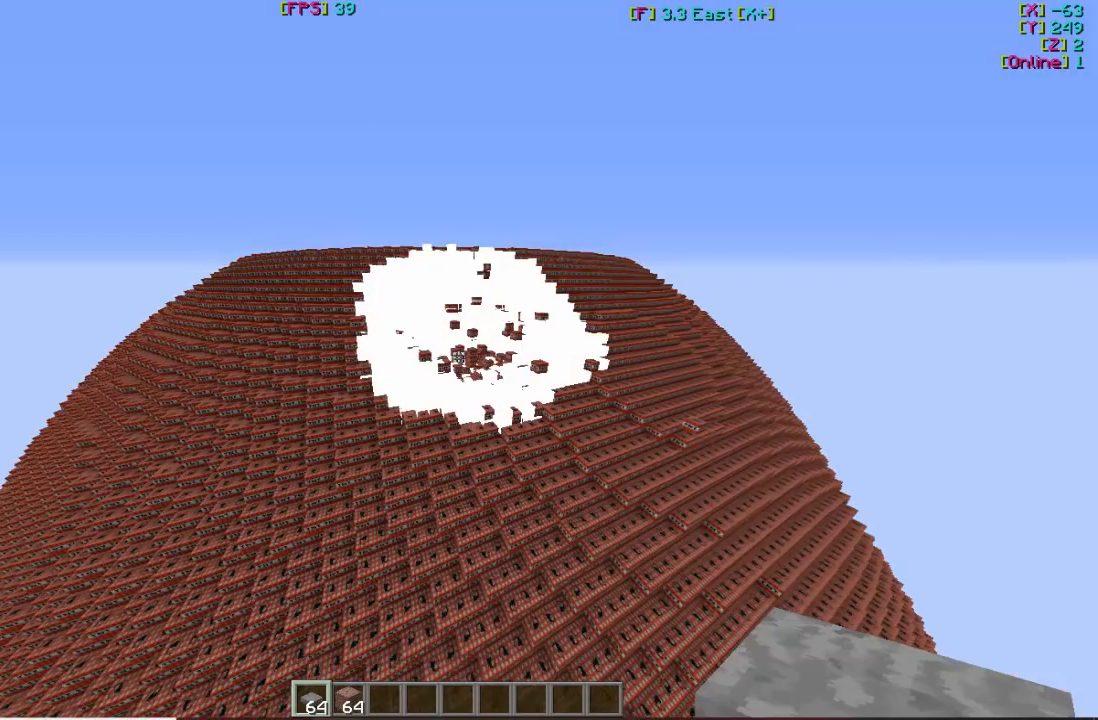
{"keys": ["s"], "mouse": [], "events": []}
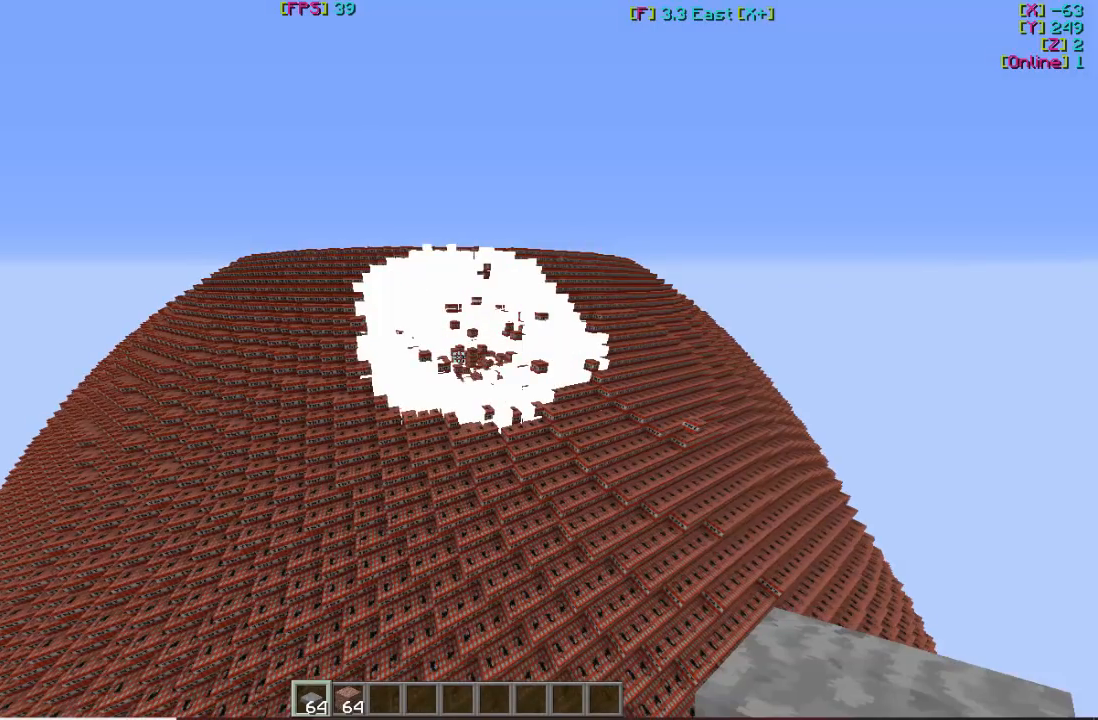
{"keys": ["s"], "mouse": [], "events": []}
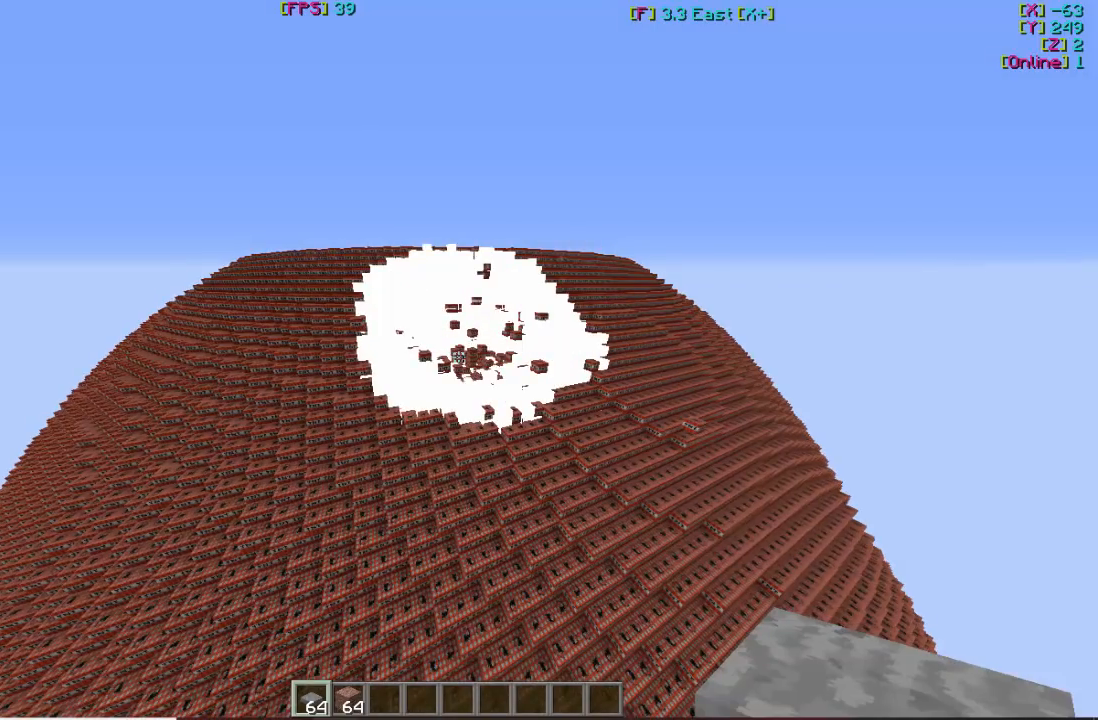
{"keys": ["s"], "mouse": [], "events": []}
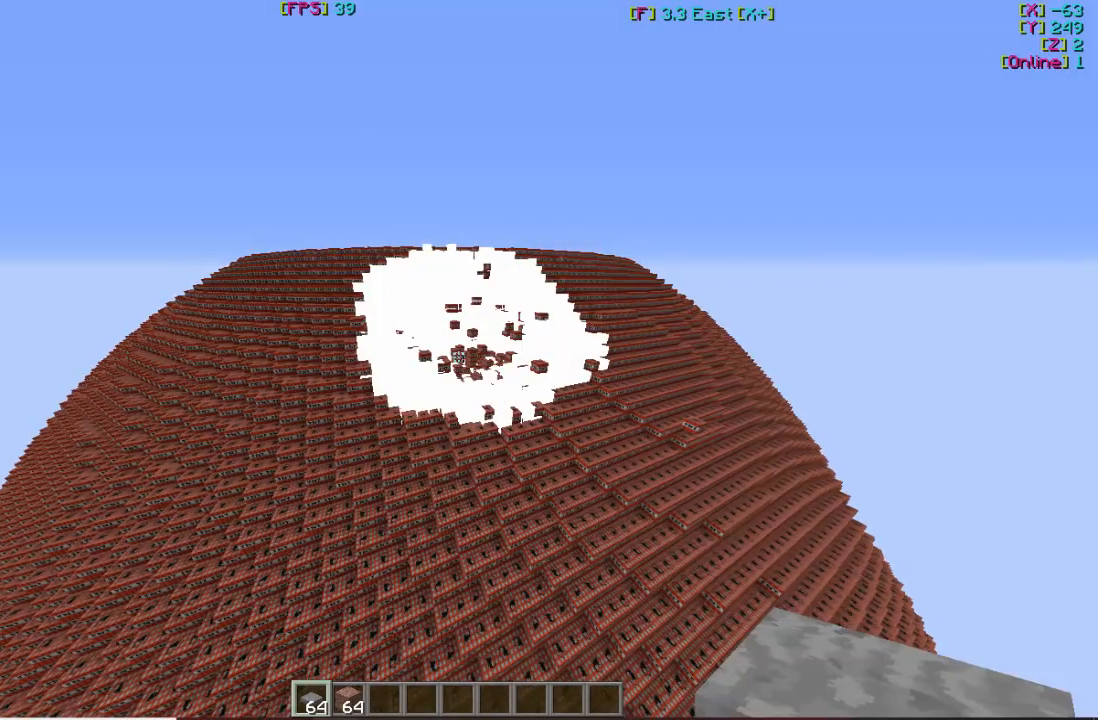
{"keys": ["s"], "mouse": [], "events": []}
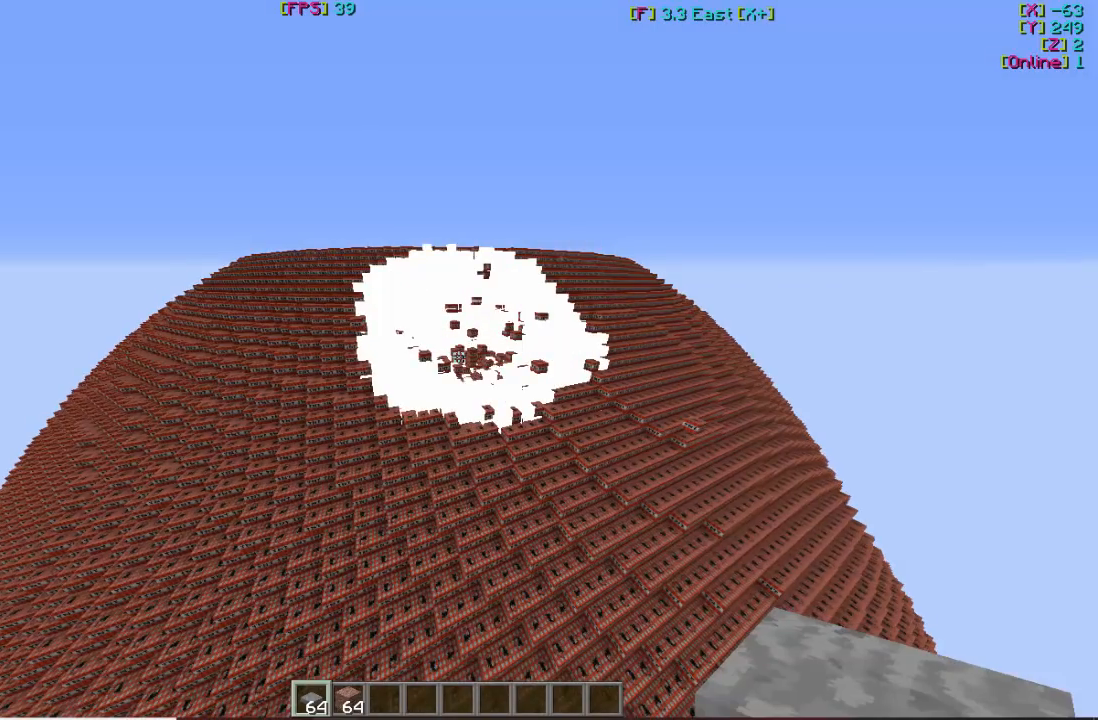
{"keys": ["s"], "mouse": [], "events": []}
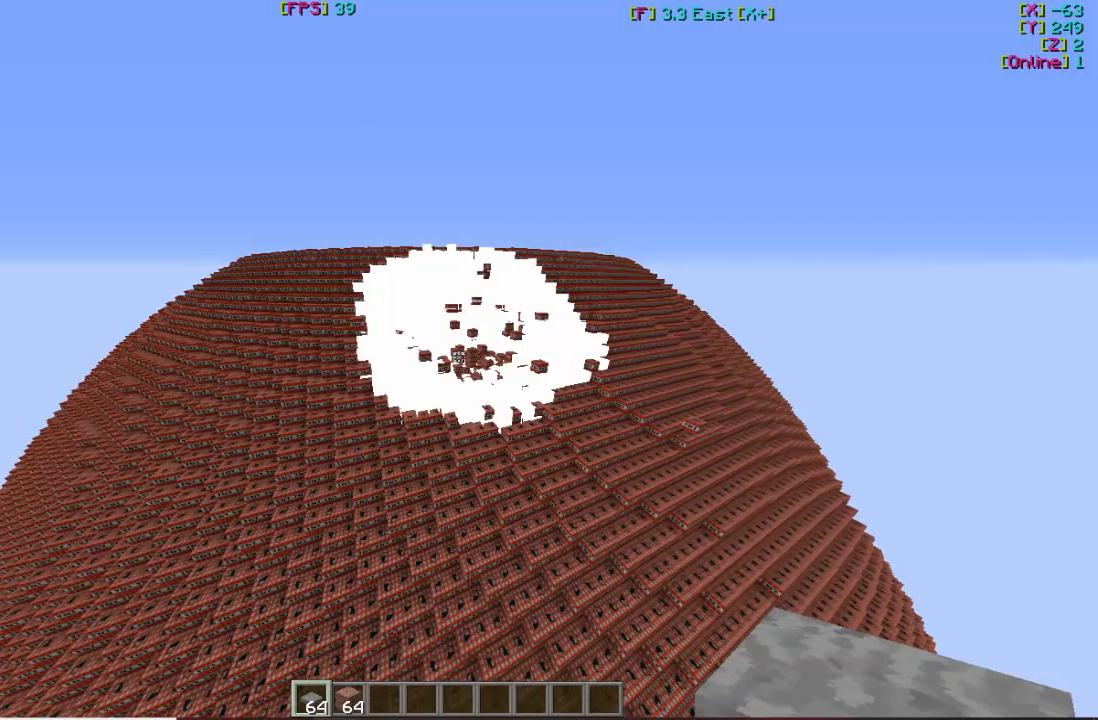
{"keys": ["s"], "mouse": [], "events": []}
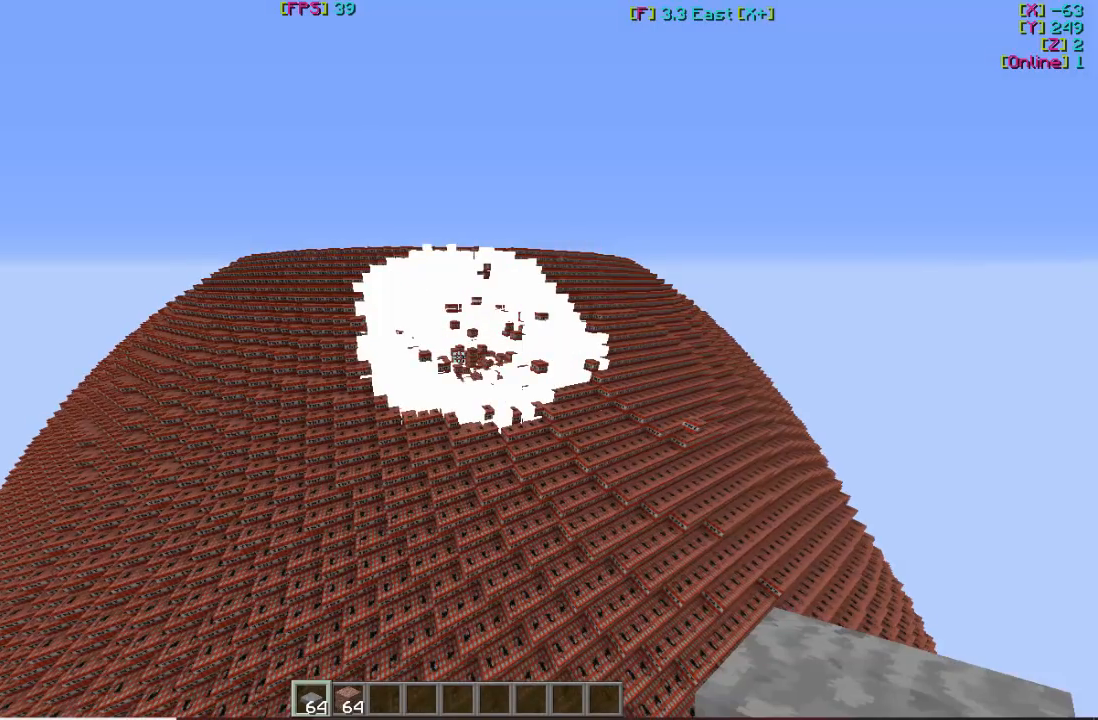
{"keys": [], "mouse": [], "events": [[467, "s", "up"]]}